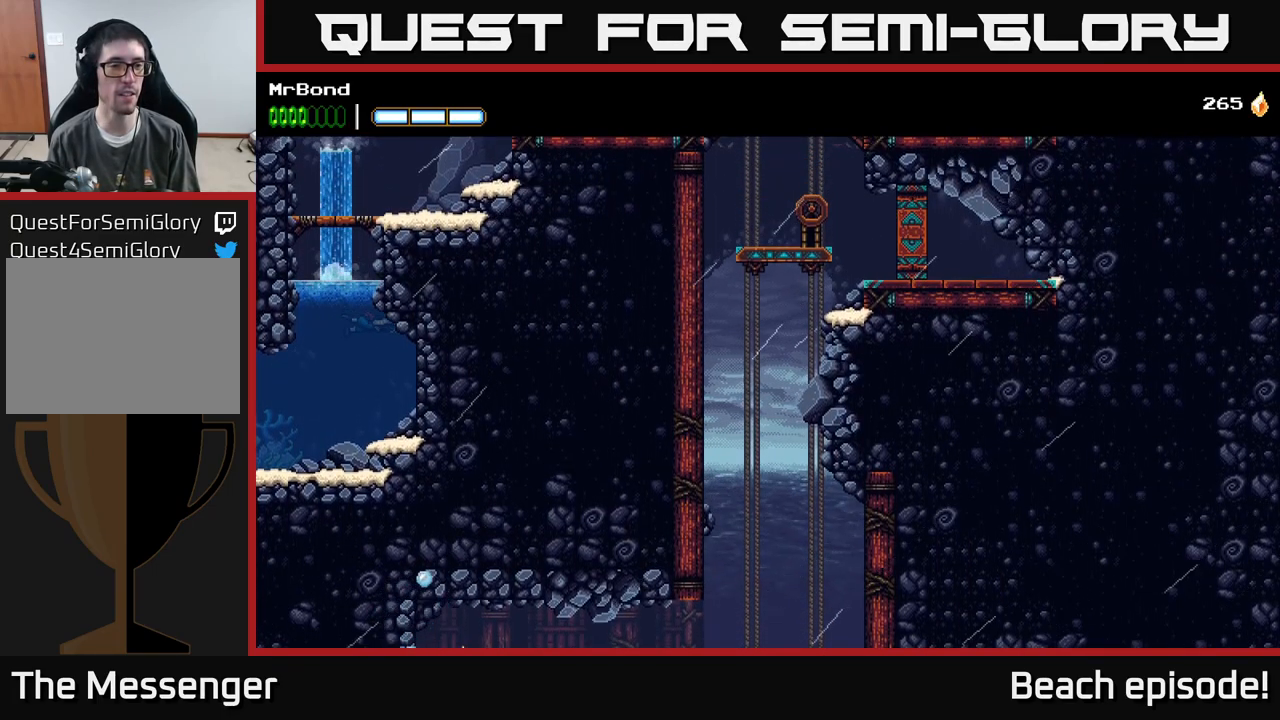
Gameplay with a controller (Xbox layout); each line is a JSON object with the inputs held at the frame after it. "events" lists button and stick changes between this image and that frame as [ms after this image, input, new state], when the widget could be followed in between. Not read: right_stick.
{"buttons": ["A", "DPAD_RIGHT"], "left_stick": "center", "events": [[150, "A", "down"], [267, "A", "up"], [333, "A", "down"], [383, "DPAD_LEFT", "up"], [433, "A", "up"], [450, "DPAD_RIGHT", "down"], [500, "A", "down"]]}
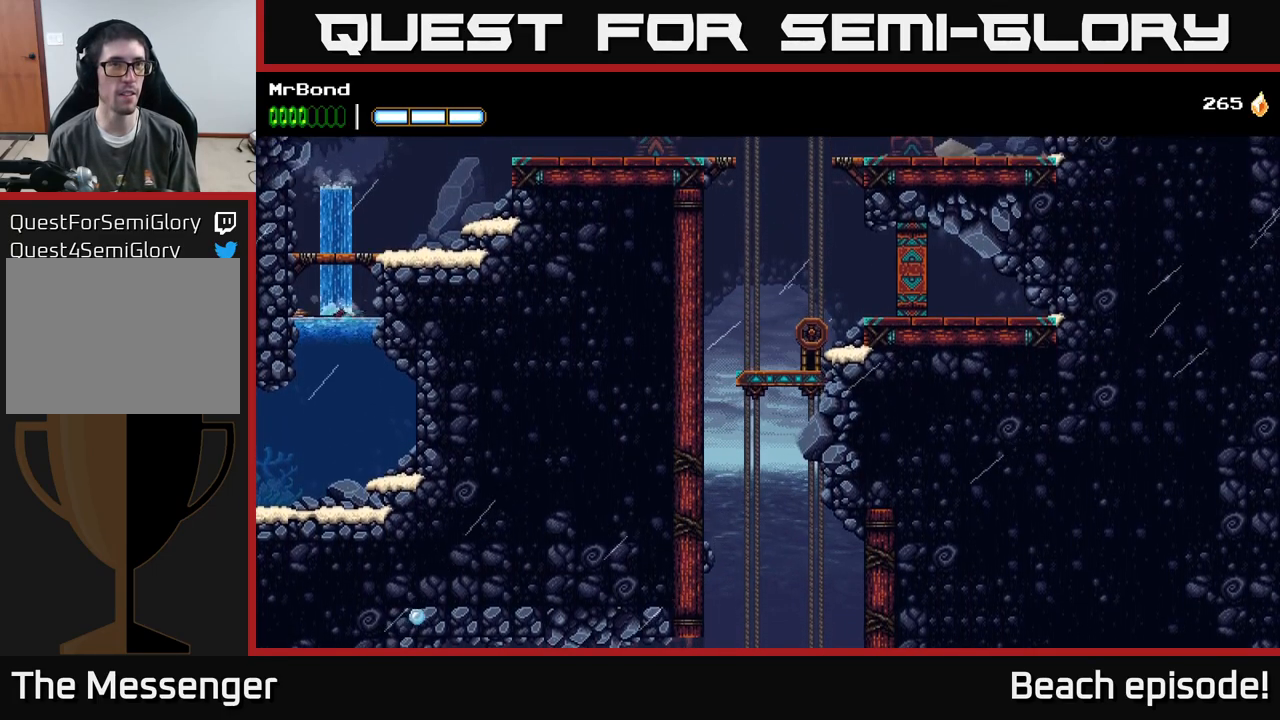
{"buttons": ["DPAD_RIGHT"], "left_stick": "center", "events": [[267, "A", "up"]]}
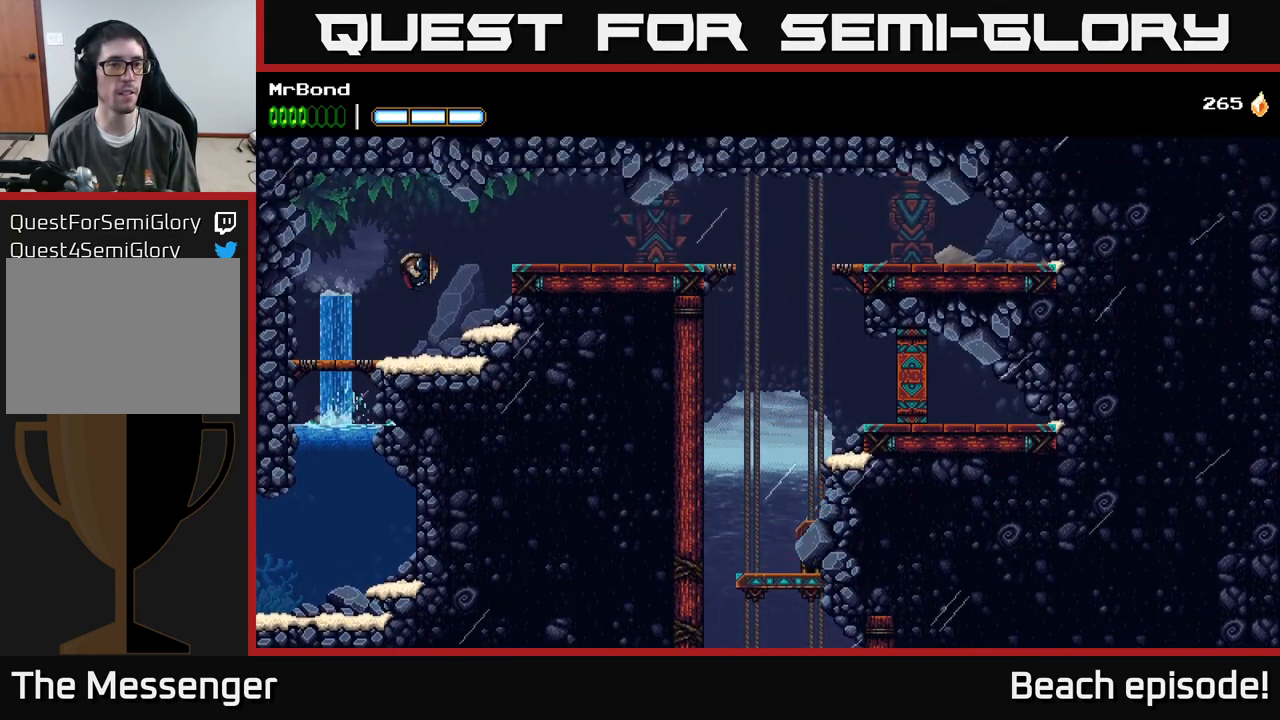
{"buttons": ["A", "DPAD_RIGHT"], "left_stick": "center", "events": [[317, "A", "down"]]}
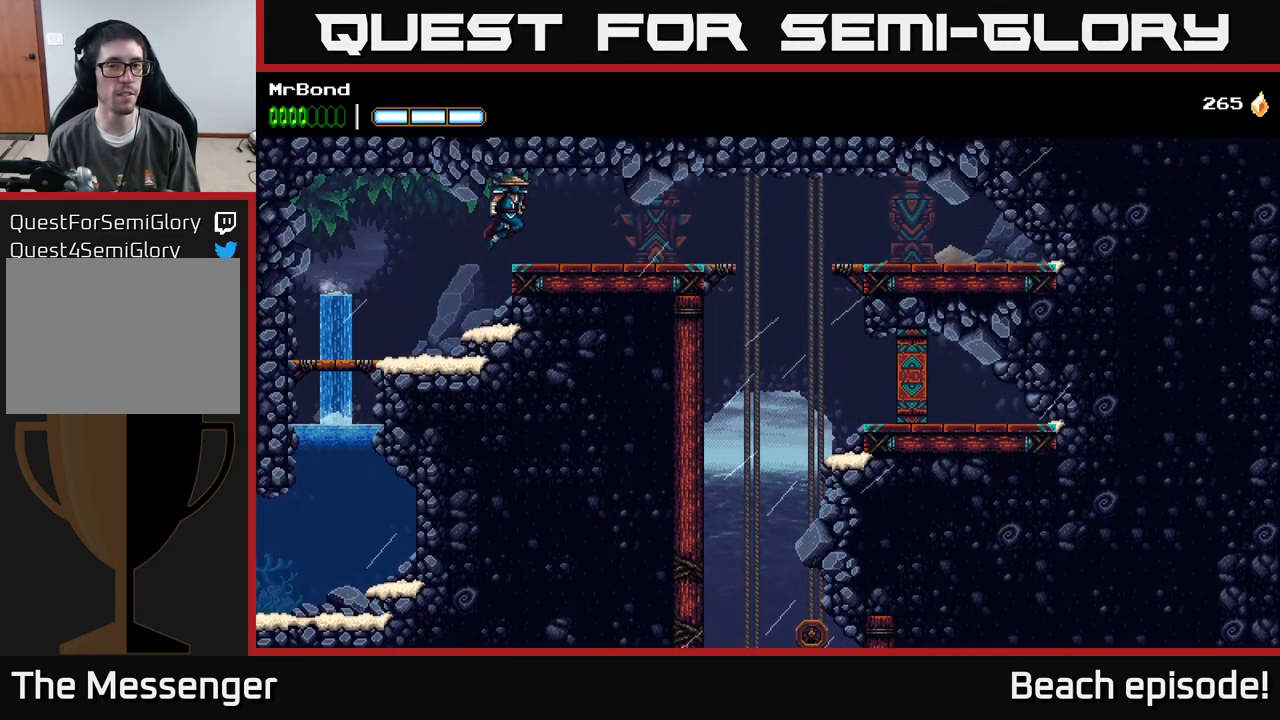
{"buttons": ["DPAD_RIGHT"], "left_stick": "center", "events": [[33, "A", "up"]]}
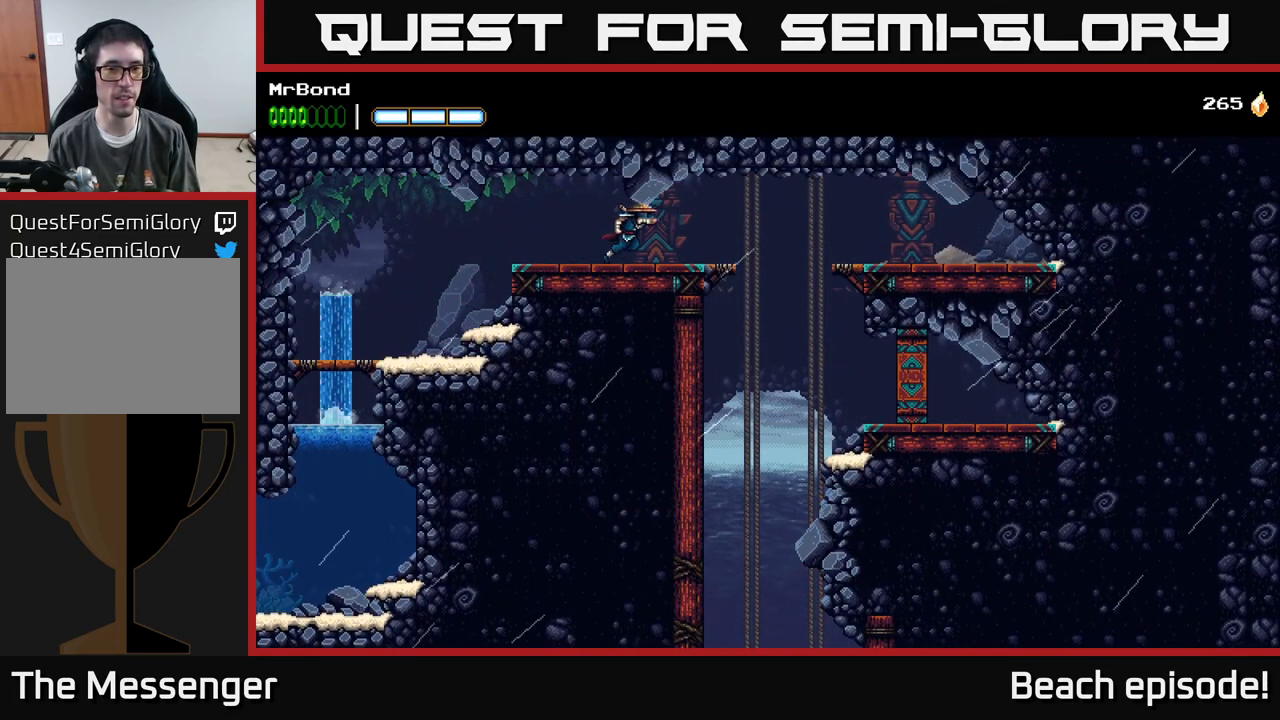
{"buttons": ["DPAD_RIGHT"], "left_stick": "center", "events": [[183, "A", "down"], [316, "A", "up"]]}
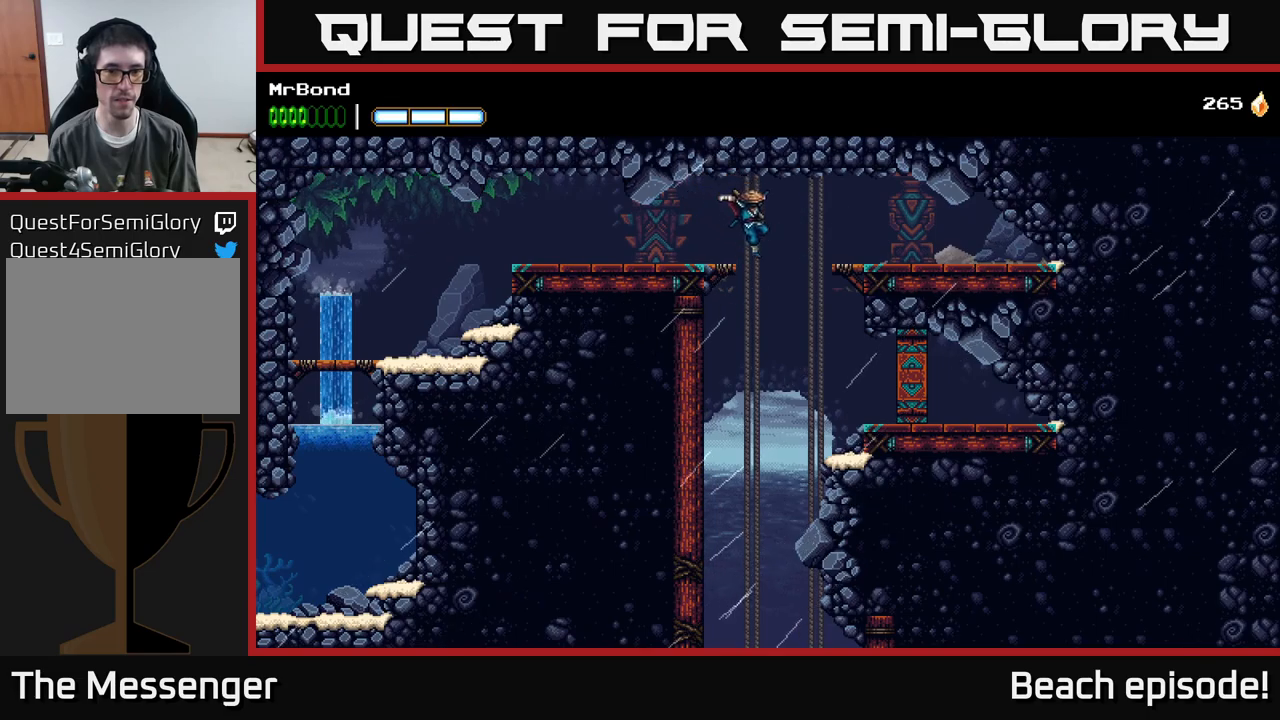
{"buttons": [], "left_stick": "center", "events": [[117, "DPAD_RIGHT", "up"], [217, "DPAD_LEFT", "down"], [267, "DPAD_LEFT", "up"]]}
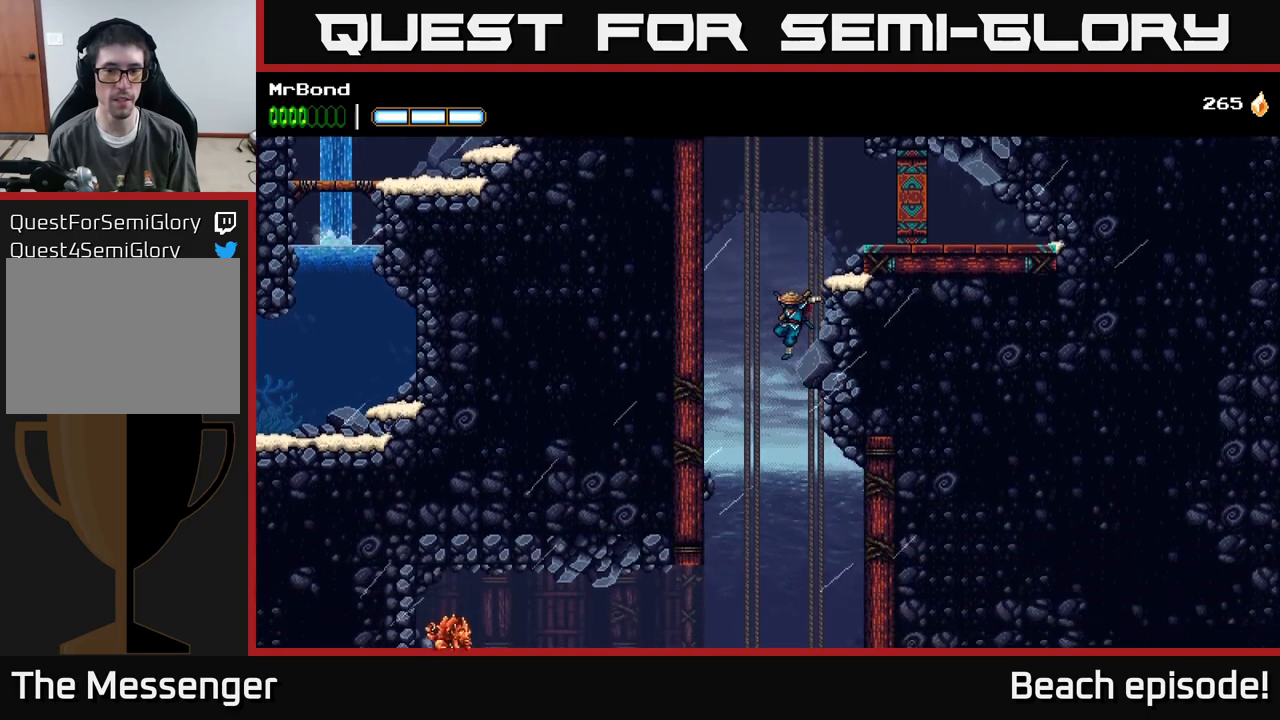
{"buttons": [], "left_stick": "center", "events": [[83, "DPAD_RIGHT", "down"], [383, "DPAD_RIGHT", "up"]]}
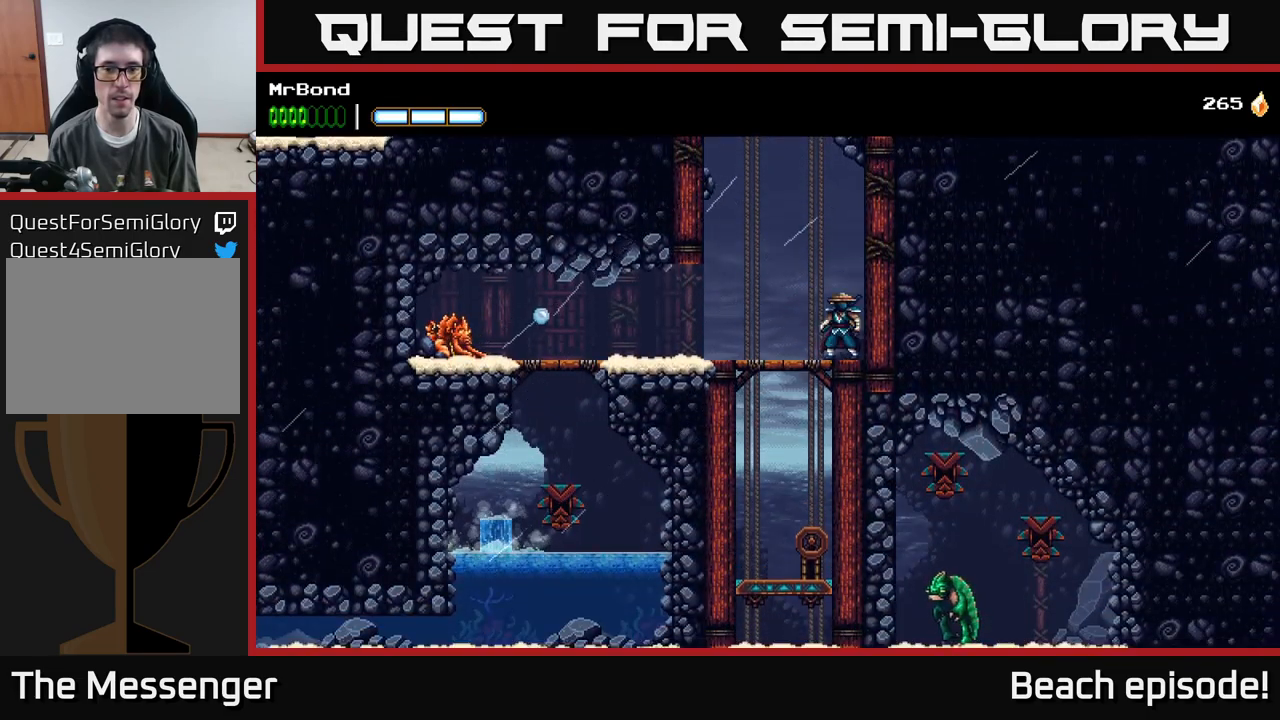
{"buttons": ["A", "DPAD_DOWN"], "left_stick": "center", "events": [[17, "DPAD_LEFT", "down"], [317, "DPAD_LEFT", "up"], [350, "DPAD_DOWN", "down"], [433, "A", "down"]]}
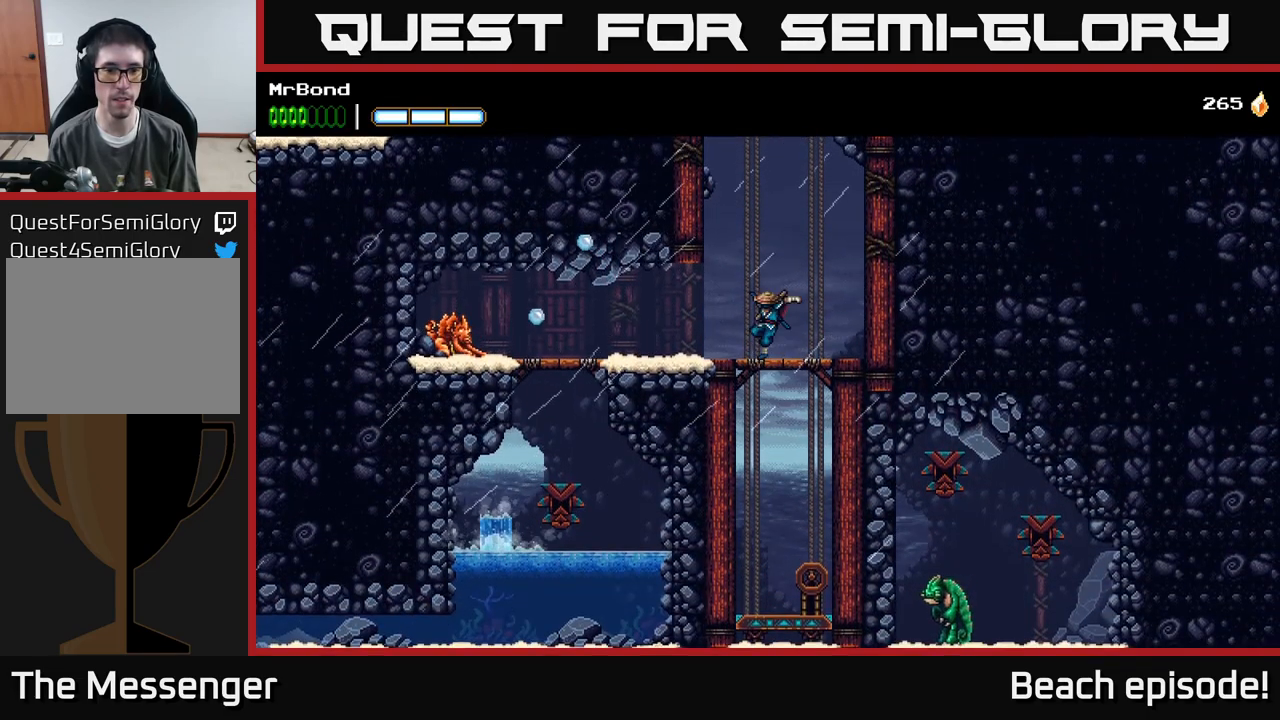
{"buttons": ["DPAD_LEFT"], "left_stick": "center", "events": [[17, "DPAD_DOWN", "up"], [33, "DPAD_LEFT", "down"], [50, "A", "up"], [150, "A", "down"], [267, "A", "up"]]}
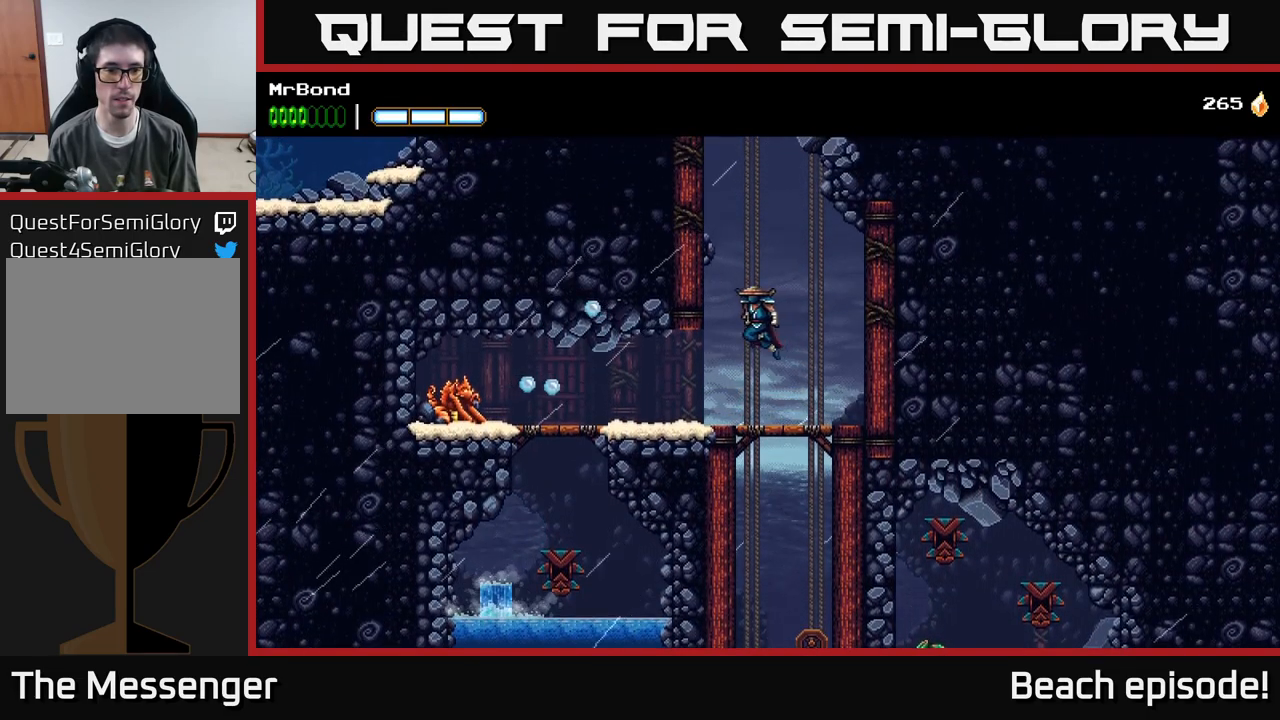
{"buttons": ["DPAD_LEFT"], "left_stick": "center", "events": [[350, "X", "down"], [483, "X", "up"]]}
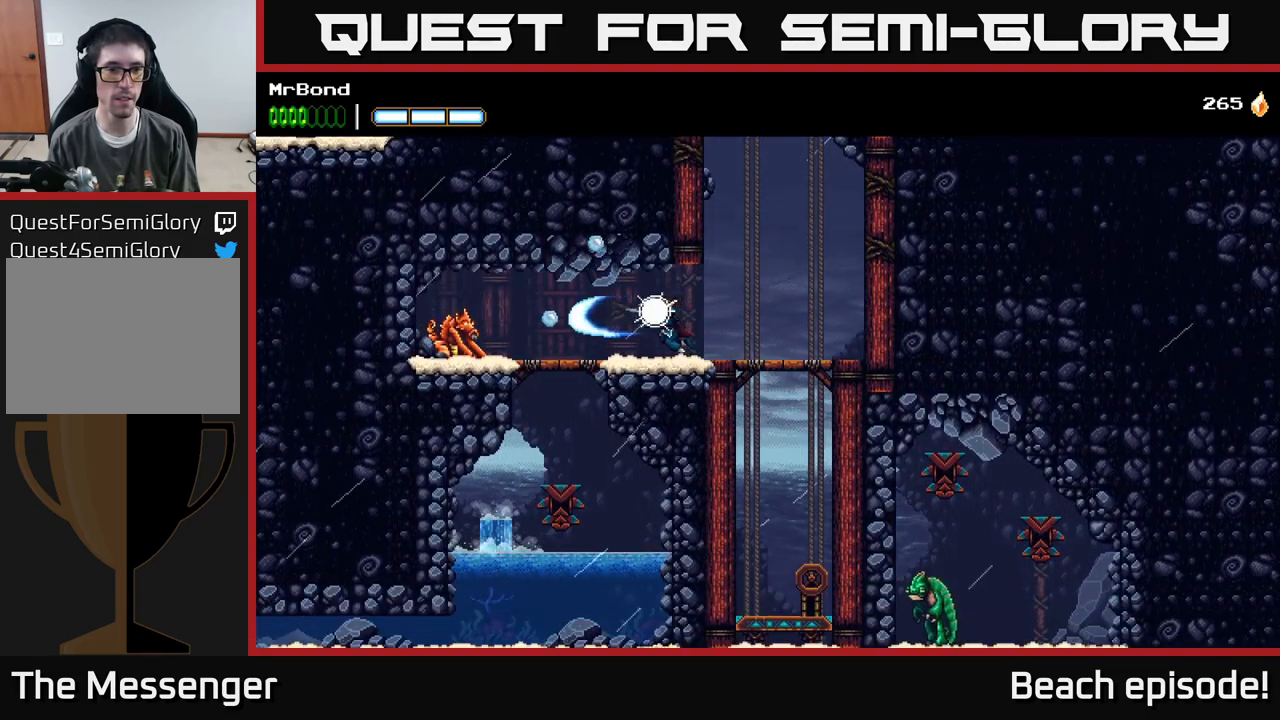
{"buttons": ["X", "DPAD_LEFT"], "left_stick": "center", "events": [[100, "X", "down"], [233, "X", "up"], [383, "X", "down"]]}
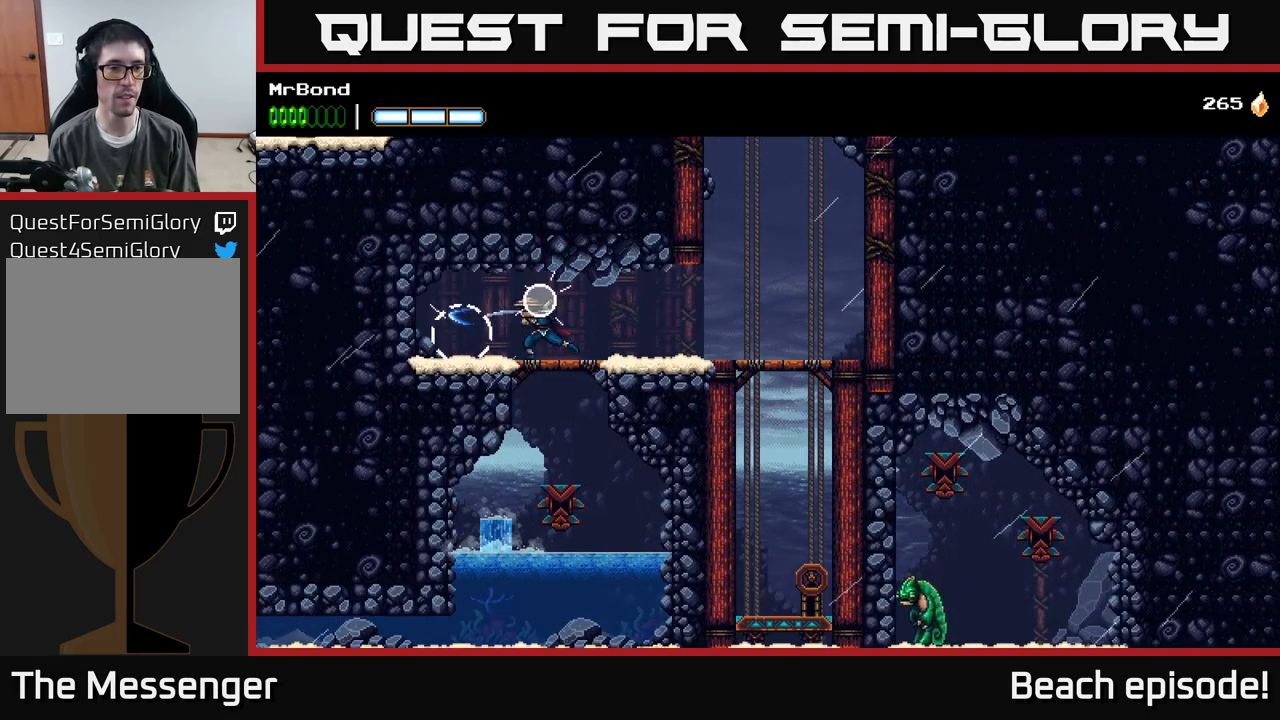
{"buttons": ["A", "DPAD_DOWN"], "left_stick": "center", "events": [[17, "X", "up"], [183, "DPAD_LEFT", "up"], [217, "DPAD_RIGHT", "down"], [450, "DPAD_DOWN", "down"], [467, "DPAD_RIGHT", "up"], [500, "A", "down"]]}
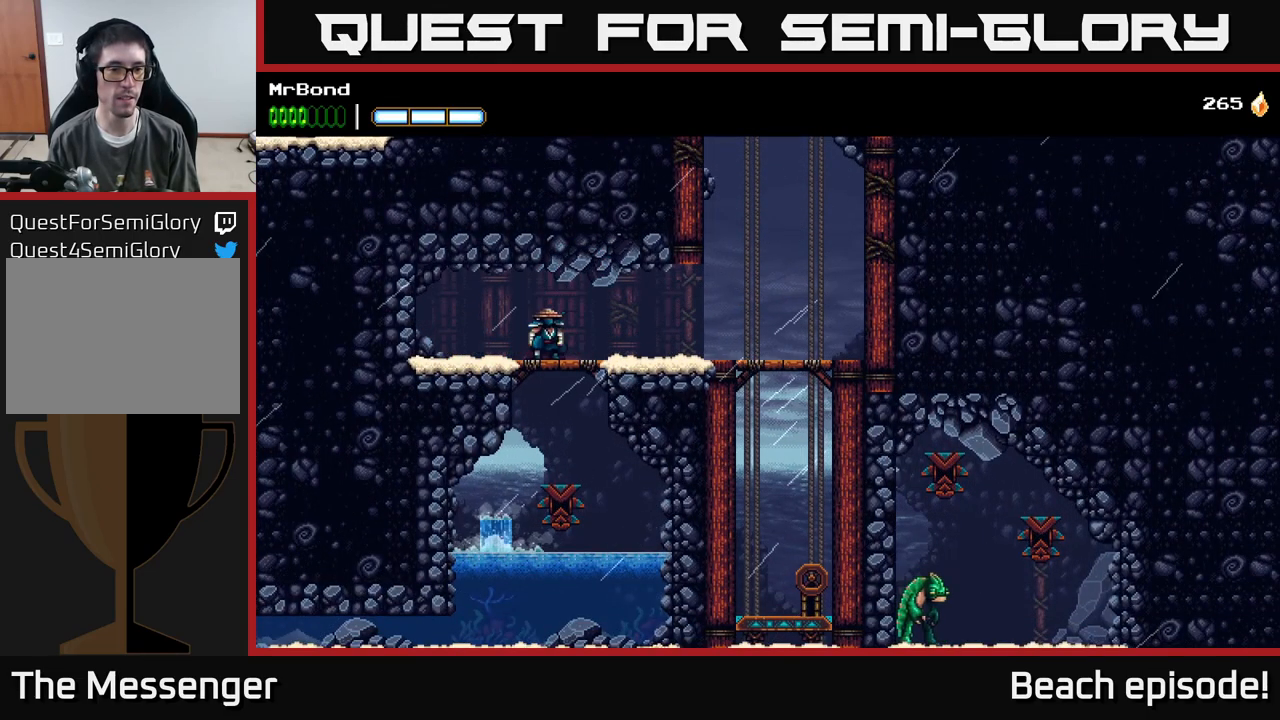
{"buttons": [], "left_stick": "center", "events": [[50, "DPAD_DOWN", "up"], [83, "A", "up"]]}
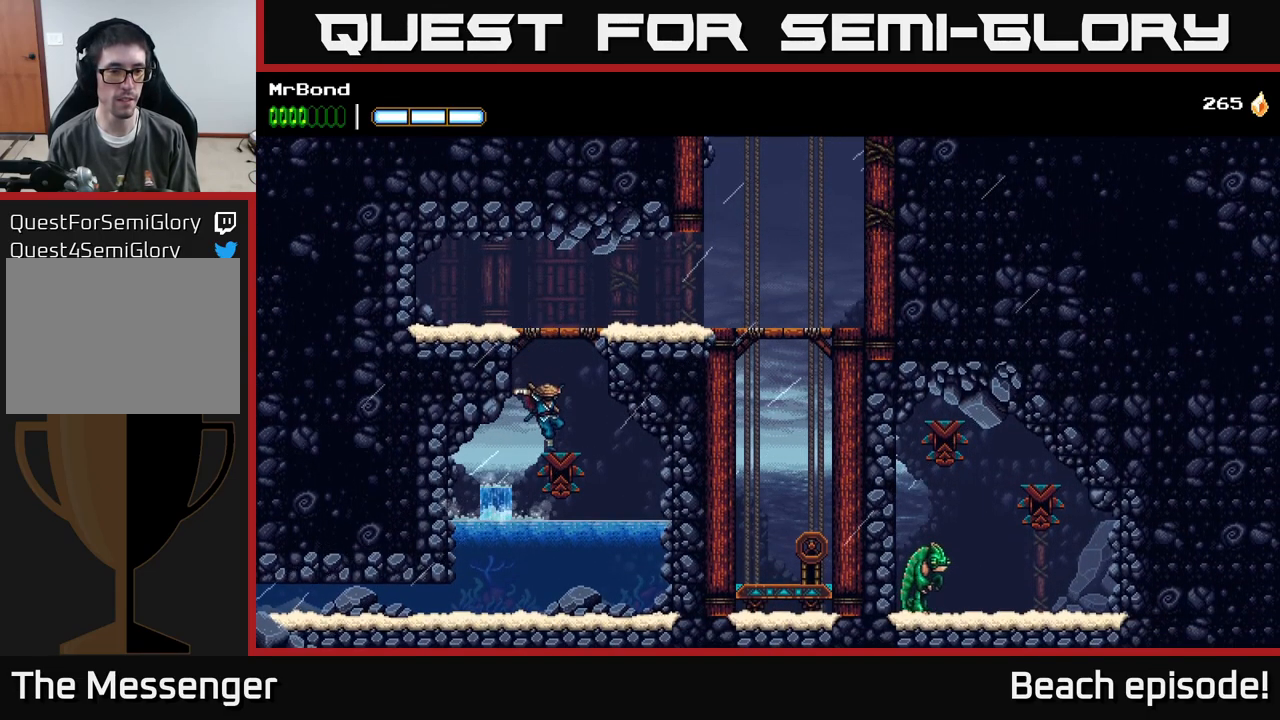
{"buttons": ["DPAD_DOWN", "DPAD_LEFT"], "left_stick": "center", "events": [[33, "DPAD_LEFT", "down"], [50, "DPAD_DOWN", "down"]]}
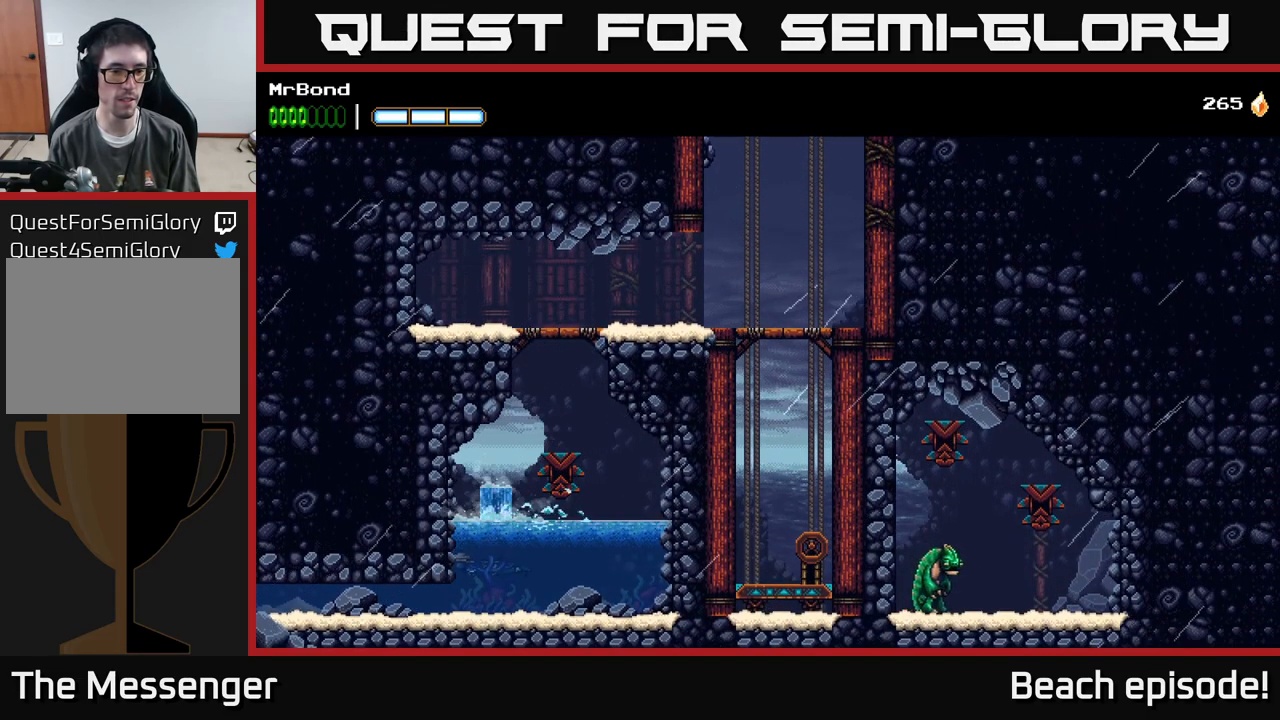
{"buttons": ["DPAD_LEFT"], "left_stick": "center", "events": [[283, "DPAD_DOWN", "up"], [283, "X", "down"], [484, "X", "up"]]}
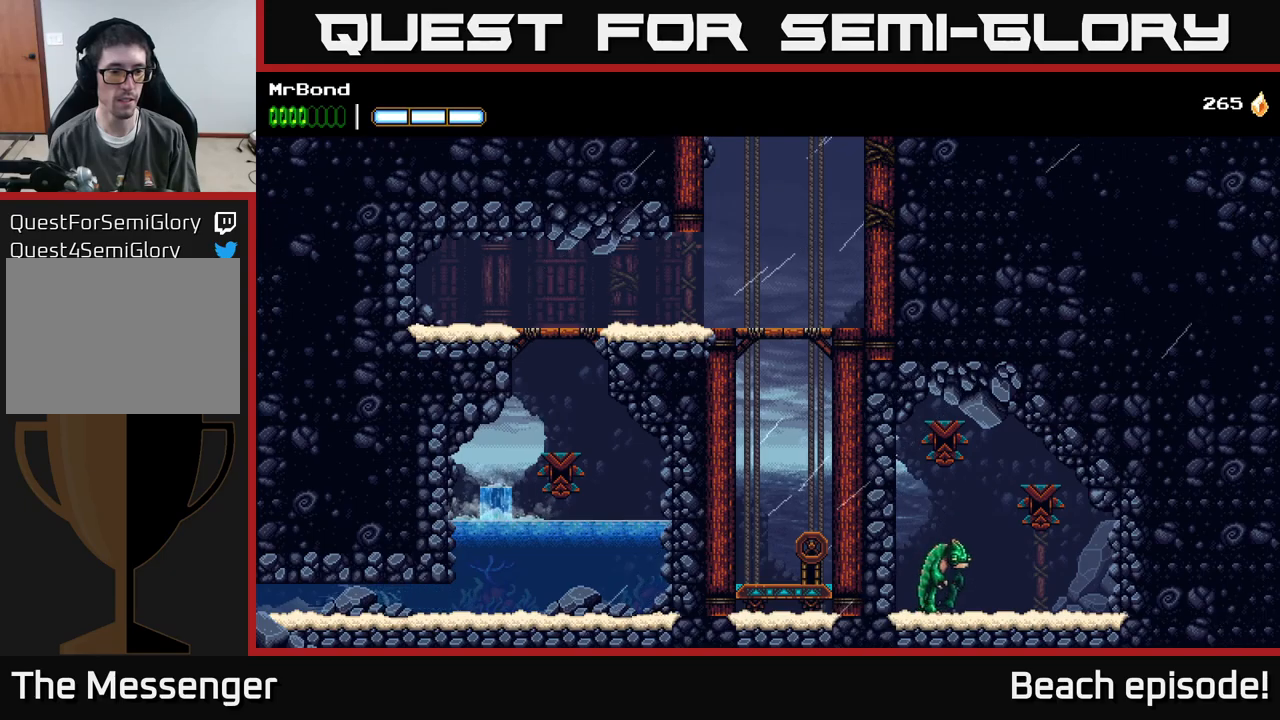
{"buttons": ["A", "DPAD_LEFT"], "left_stick": "center", "events": [[450, "A", "down"]]}
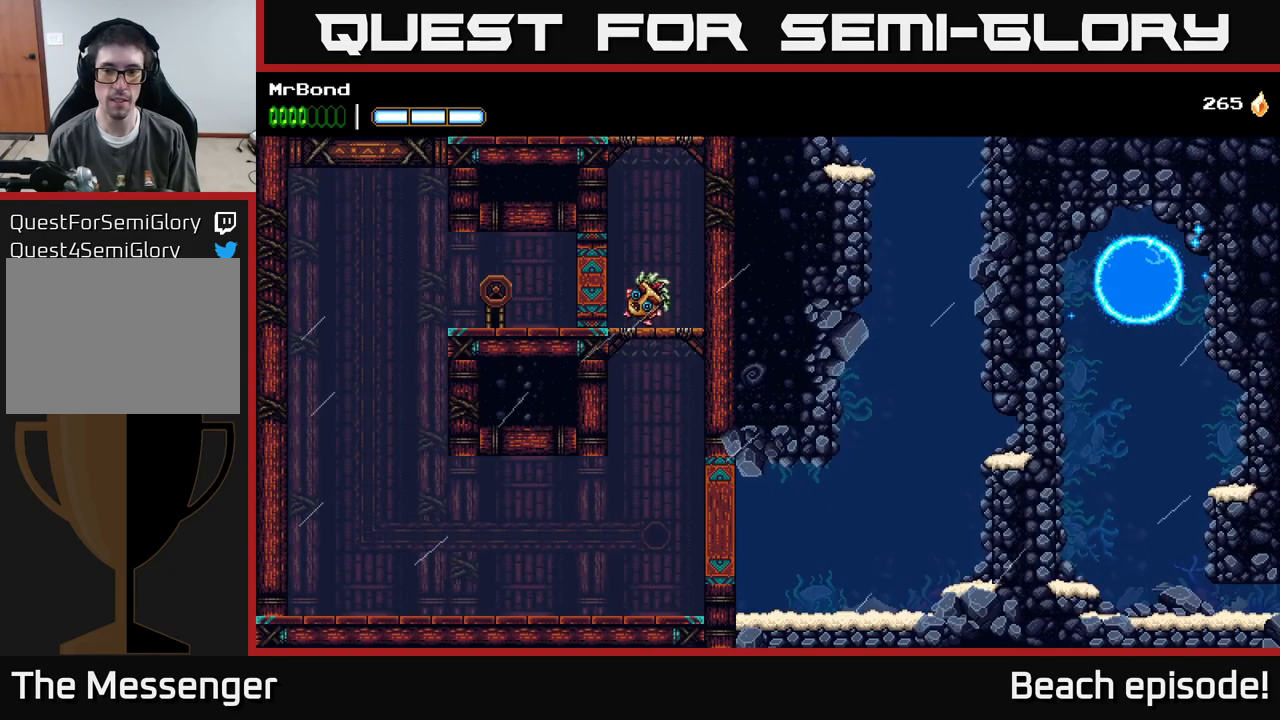
{"buttons": ["A"], "left_stick": "center", "events": [[134, "A", "up"], [200, "A", "down"], [200, "DPAD_LEFT", "up"], [317, "A", "up"], [400, "A", "down"]]}
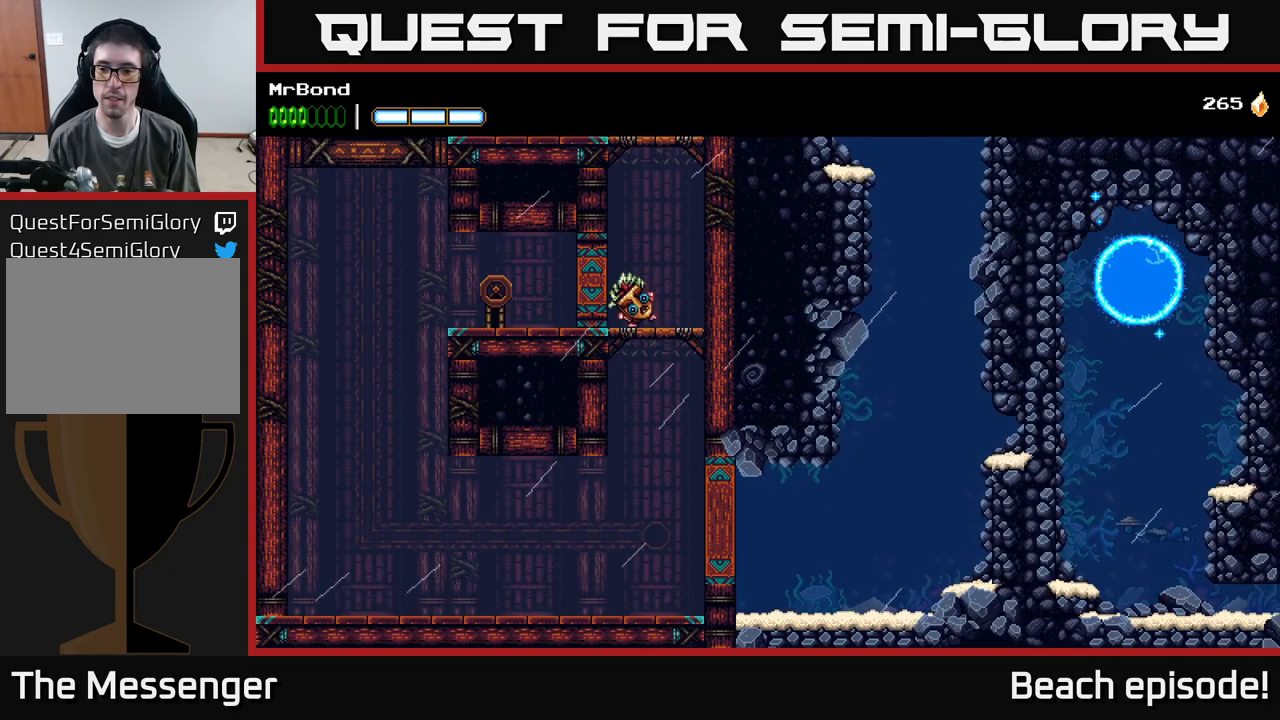
{"buttons": [], "left_stick": "center", "events": [[67, "A", "up"], [117, "A", "down"], [234, "A", "up"], [300, "A", "down"], [450, "A", "up"]]}
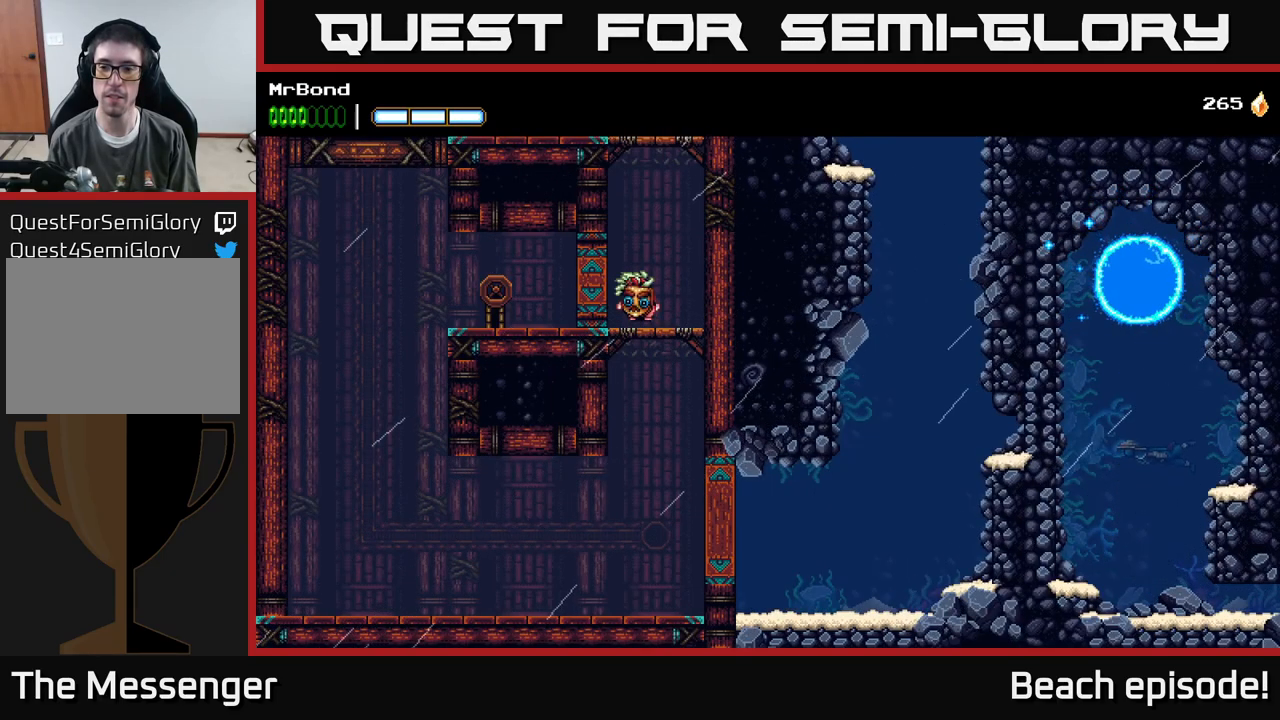
{"buttons": ["A", "DPAD_LEFT"], "left_stick": "center", "events": [[17, "A", "down"], [150, "A", "up"], [250, "A", "down"], [400, "A", "up"], [417, "DPAD_LEFT", "down"], [450, "A", "down"]]}
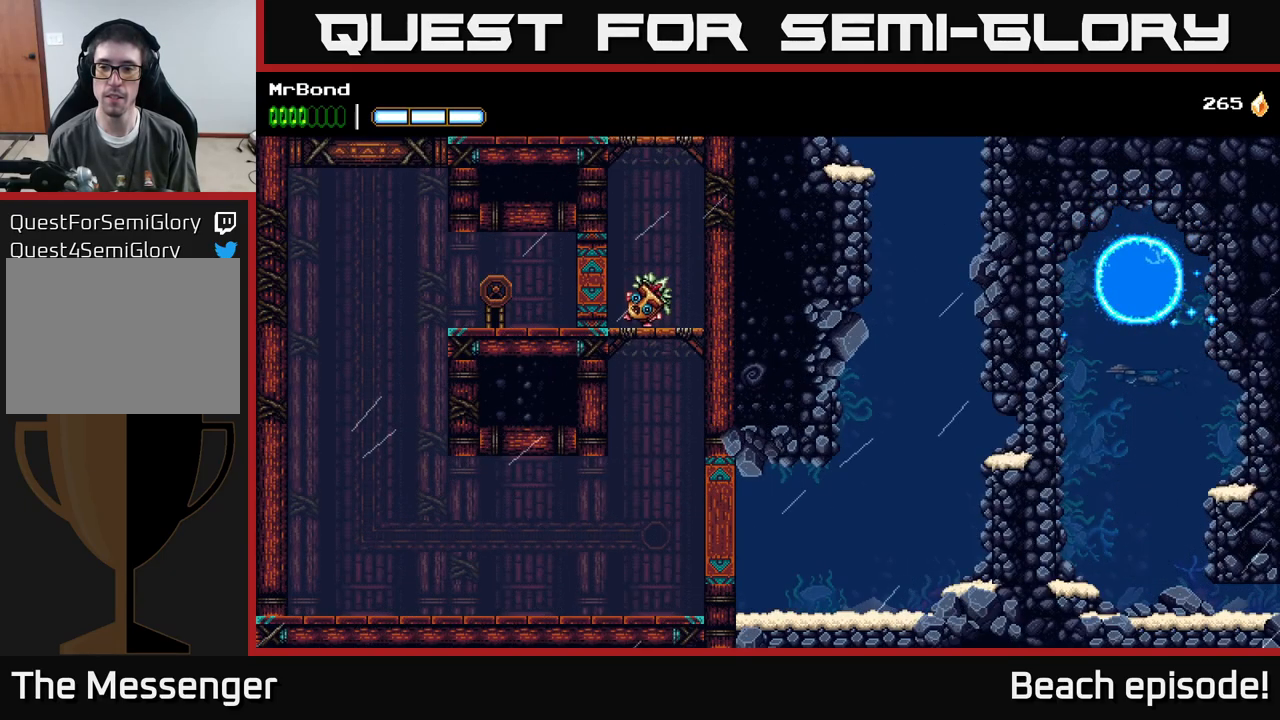
{"buttons": [], "left_stick": "center", "events": [[67, "DPAD_LEFT", "up"], [84, "A", "up"], [200, "A", "down"], [350, "A", "up"]]}
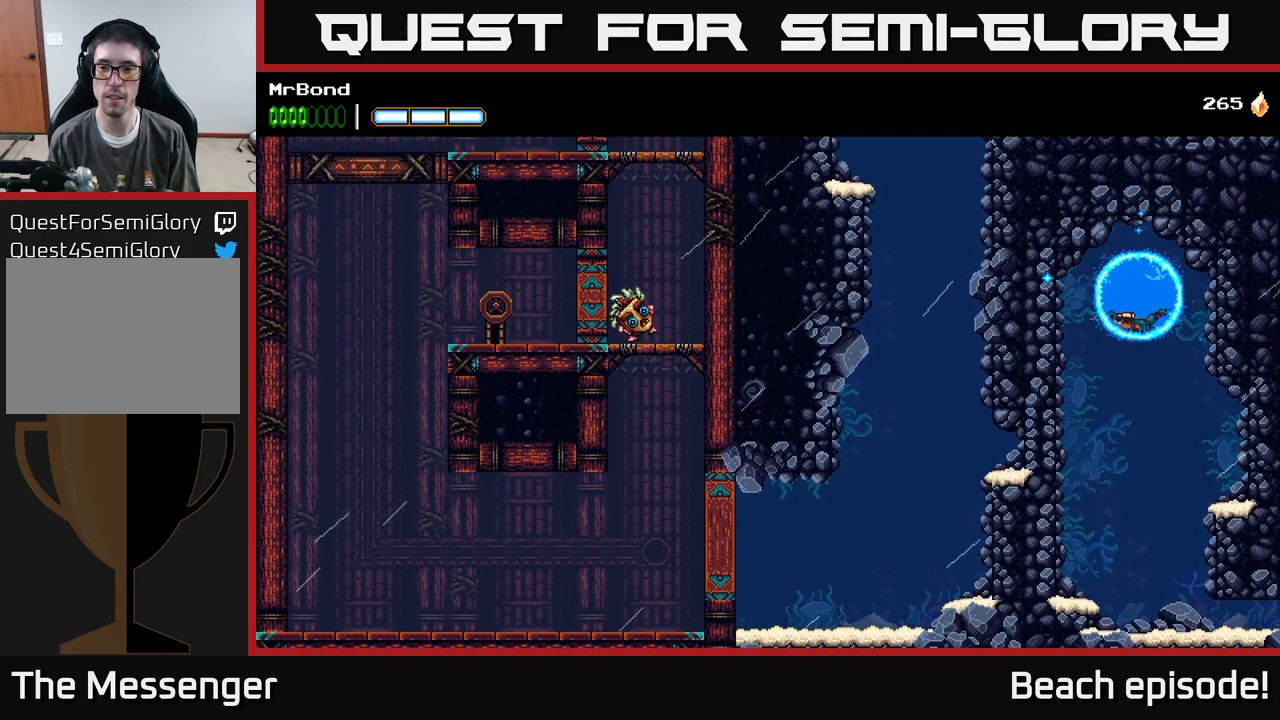
{"buttons": [], "left_stick": "center", "events": []}
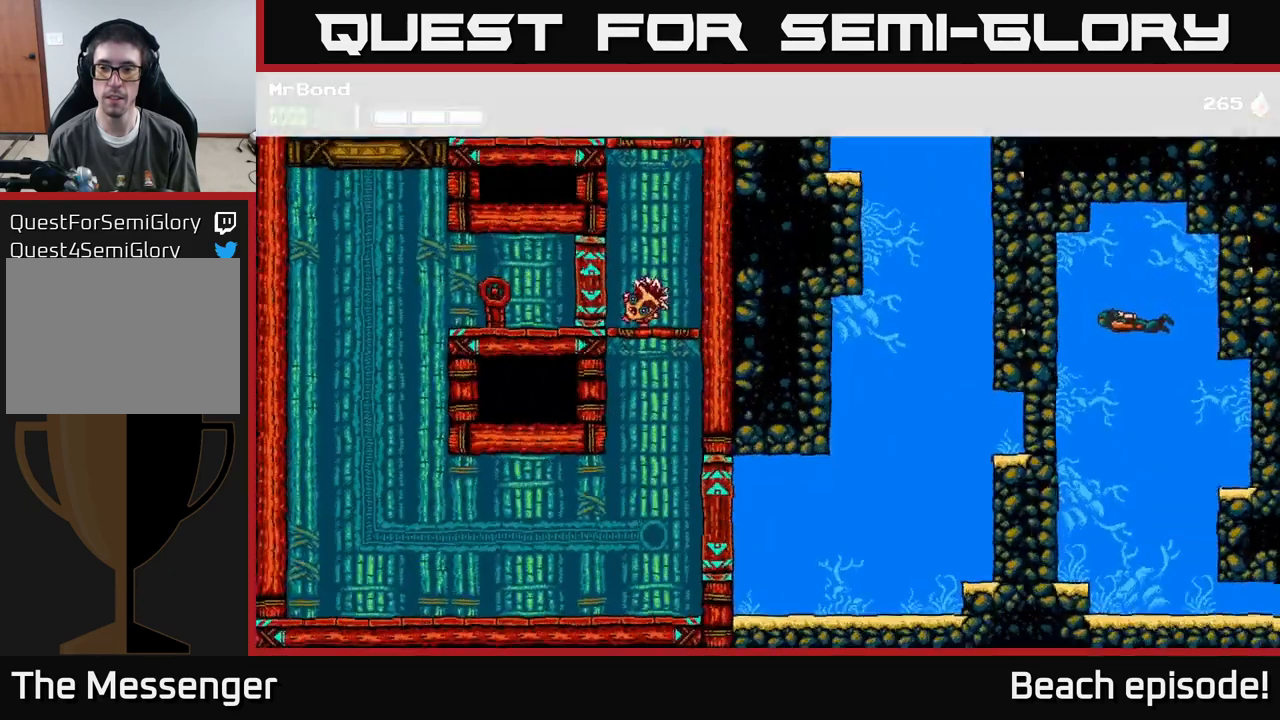
{"buttons": ["DPAD_DOWN"], "left_stick": "center", "events": [[334, "DPAD_DOWN", "down"]]}
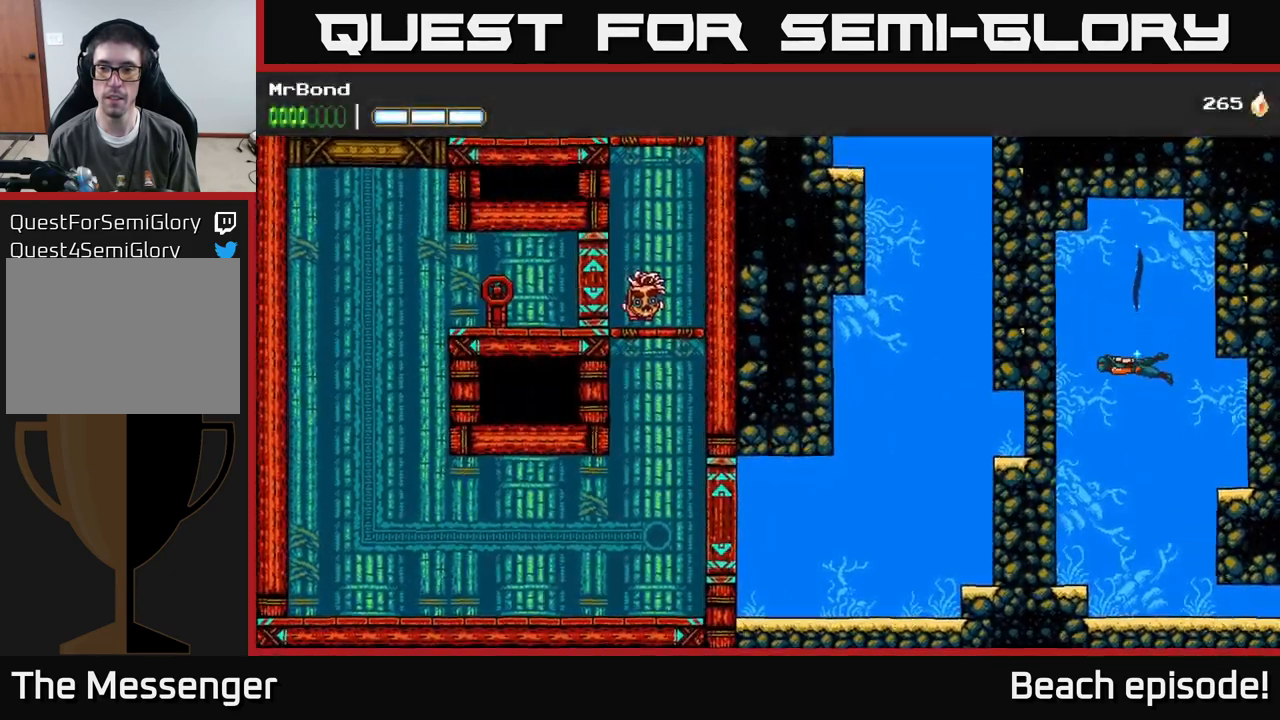
{"buttons": ["DPAD_DOWN"], "left_stick": "center", "events": []}
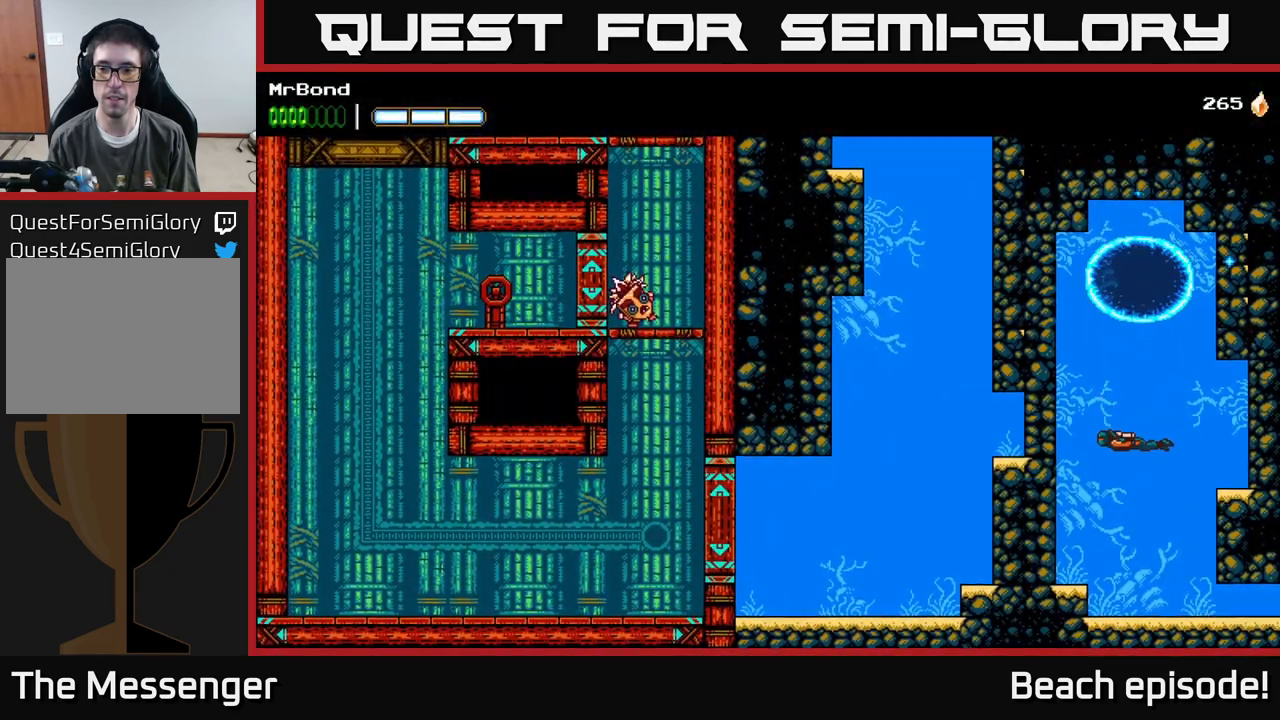
{"buttons": ["DPAD_DOWN"], "left_stick": "center", "events": []}
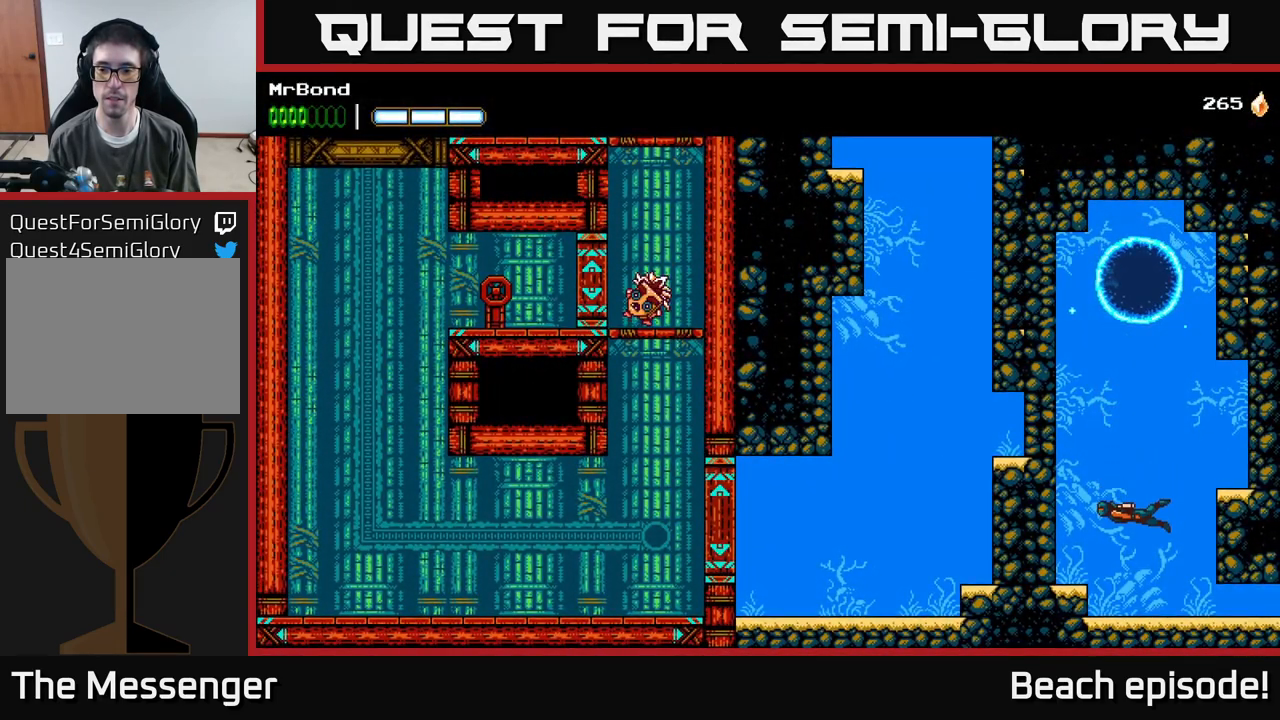
{"buttons": ["DPAD_DOWN", "DPAD_RIGHT"], "left_stick": "center", "events": [[250, "DPAD_RIGHT", "down"]]}
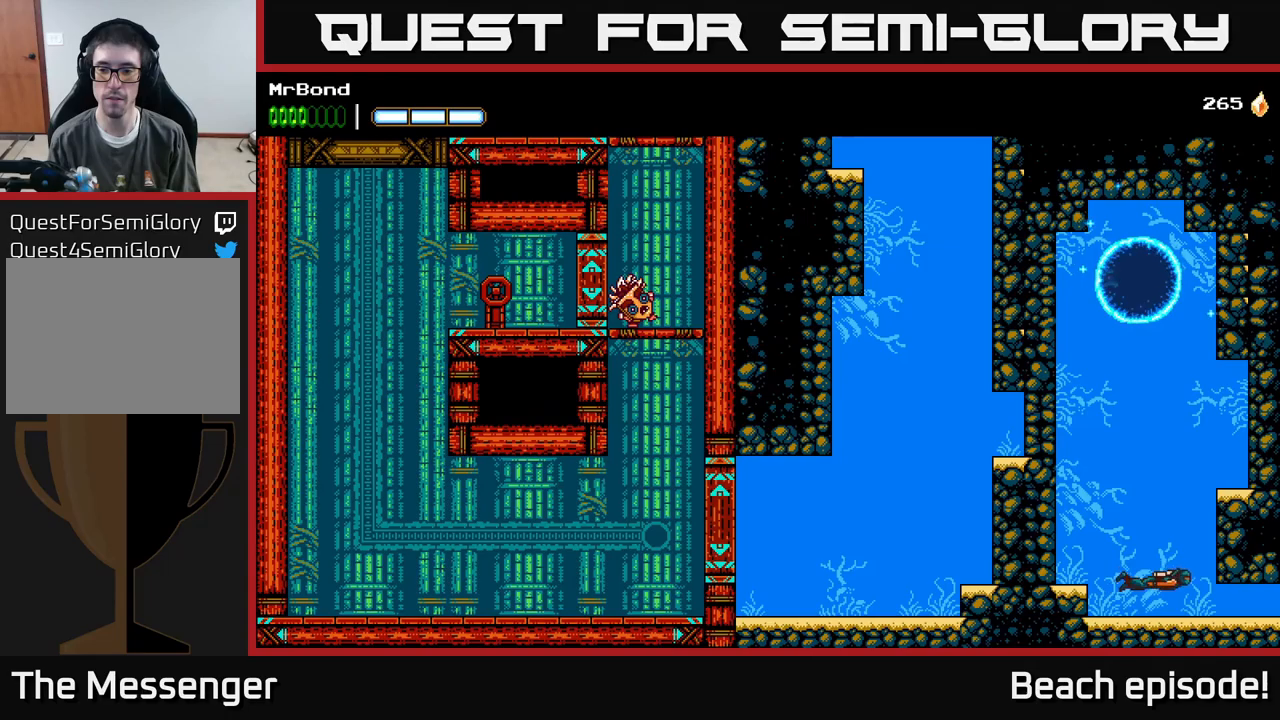
{"buttons": ["A", "DPAD_RIGHT"], "left_stick": "center", "events": [[83, "X", "down"], [283, "DPAD_DOWN", "up"], [283, "X", "up"], [500, "A", "down"]]}
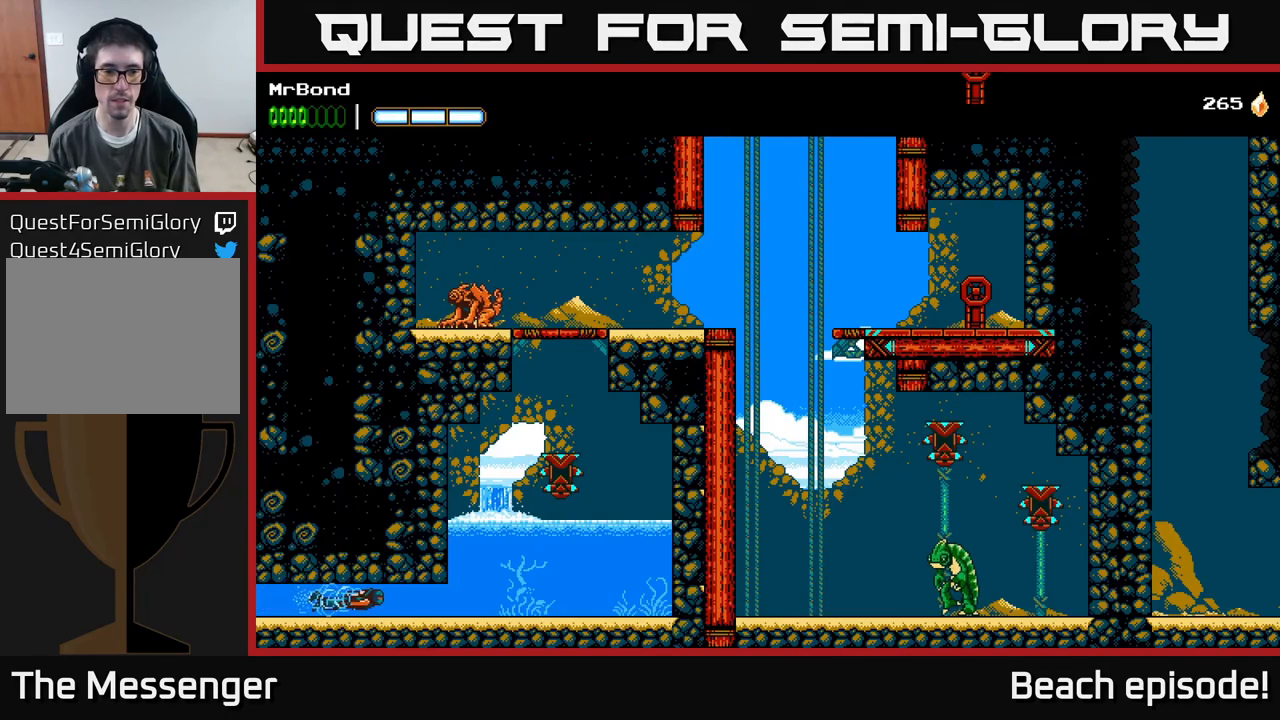
{"buttons": ["DPAD_RIGHT"], "left_stick": "center", "events": [[117, "A", "up"], [383, "A", "down"], [500, "A", "up"]]}
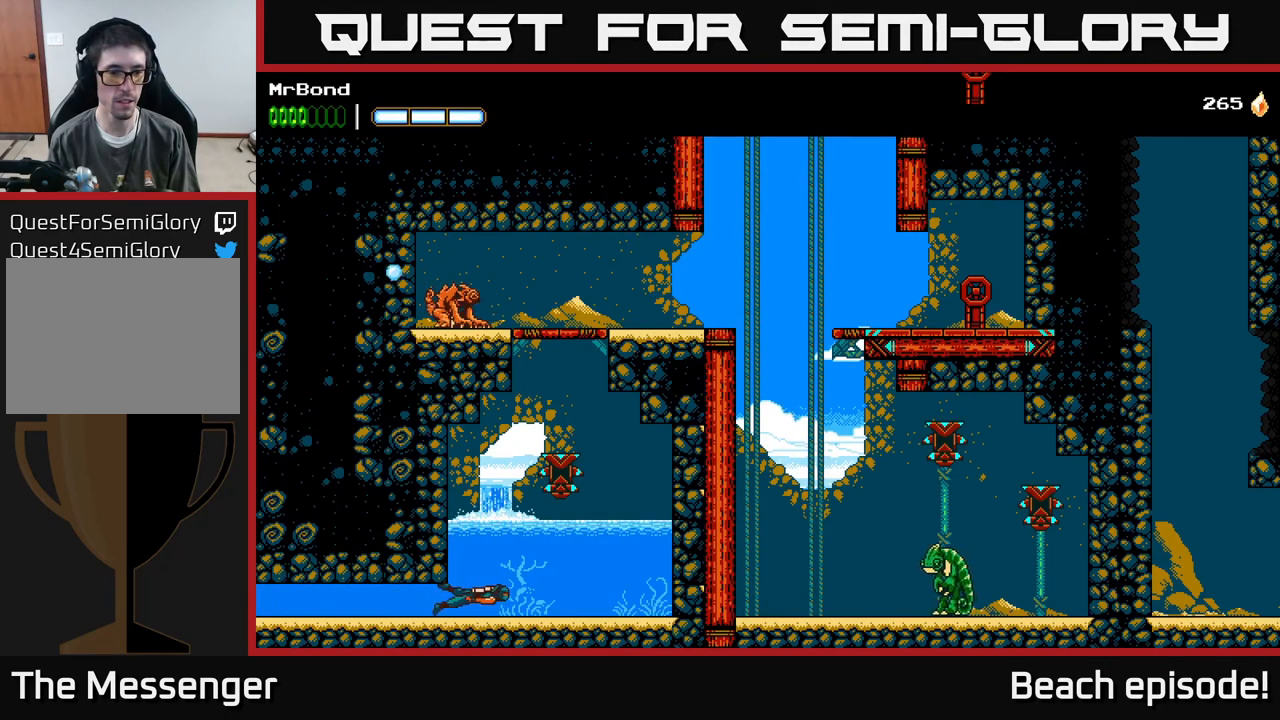
{"buttons": ["A", "DPAD_RIGHT"], "left_stick": "center", "events": [[83, "A", "down"], [200, "A", "up"], [300, "A", "down"], [383, "A", "up"], [467, "A", "down"]]}
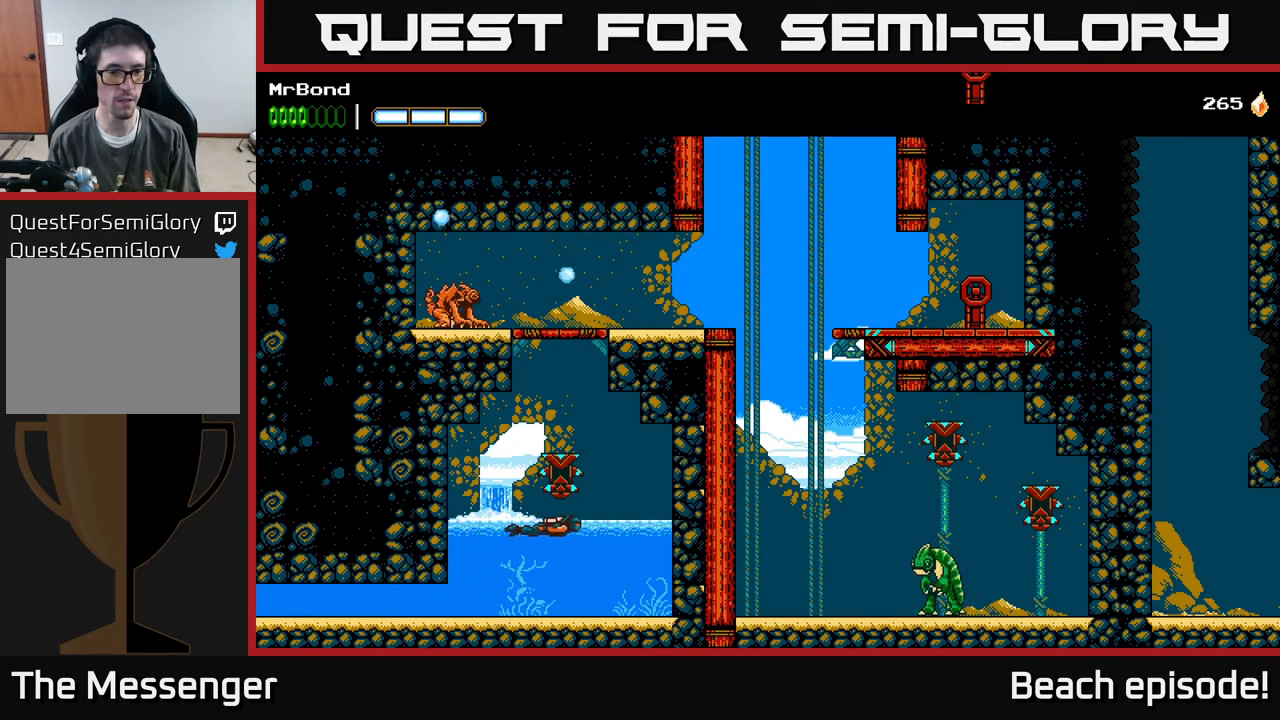
{"buttons": ["A", "DPAD_RIGHT"], "left_stick": "center", "events": [[17, "DPAD_RIGHT", "up"], [33, "A", "up"], [117, "A", "down"], [250, "X", "down"], [283, "A", "up"], [350, "X", "up"], [433, "DPAD_RIGHT", "down"], [450, "A", "down"]]}
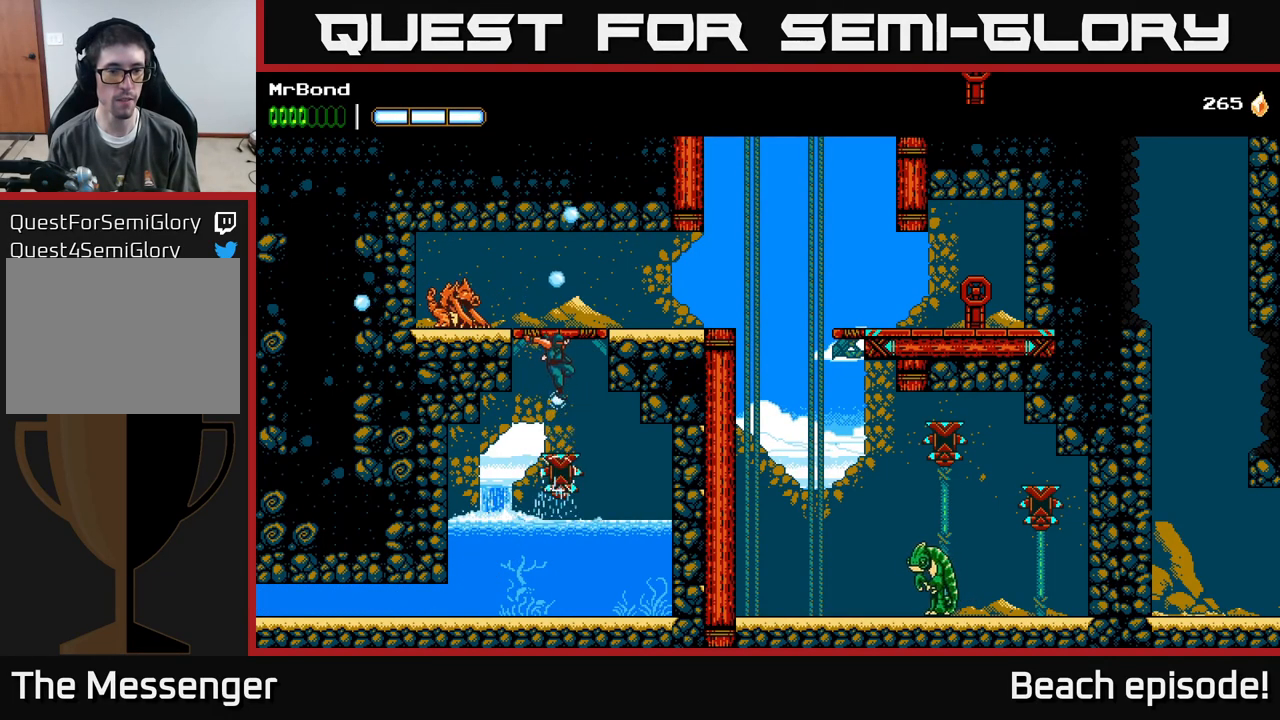
{"buttons": ["DPAD_LEFT"], "left_stick": "center", "events": [[17, "X", "down"], [67, "DPAD_RIGHT", "up"], [83, "A", "up"], [100, "DPAD_LEFT", "down"], [117, "X", "up"], [267, "X", "down"], [367, "X", "up"]]}